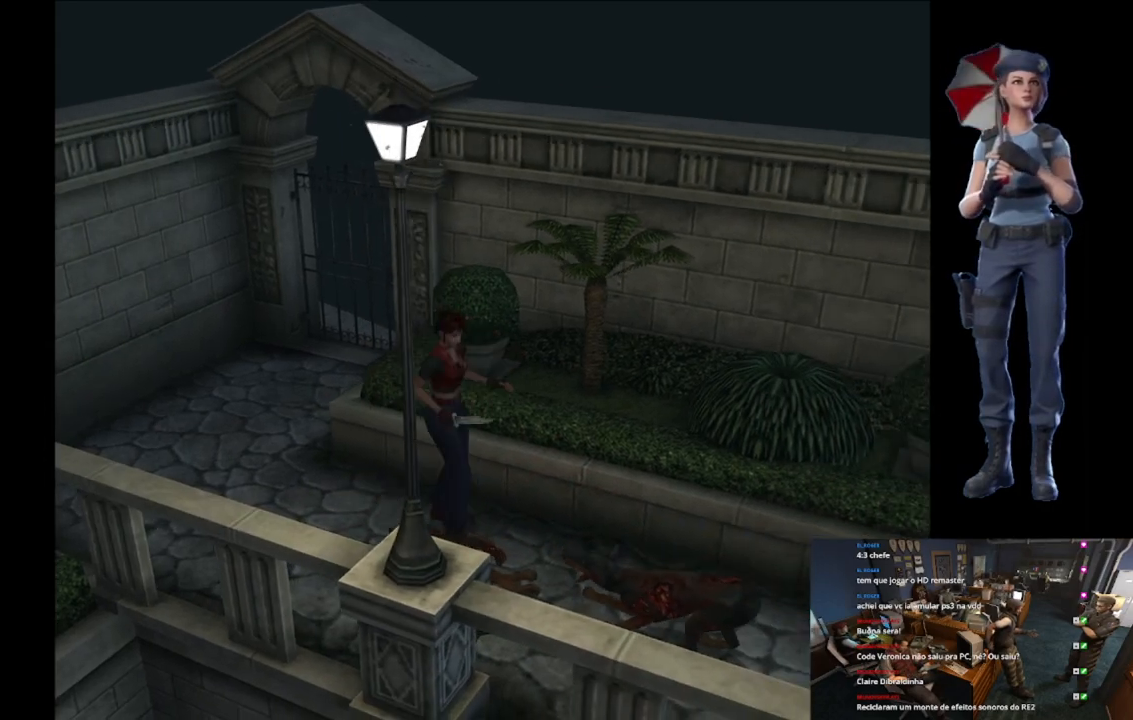
Gameplay with a controller (Xbox layout); each line is a JSON object with the inputs held at the frame after it. "events" lists button and stick changes between this image and that frame as [ms after this image, input, new state], when the widget could be followed in between.
{"buttons": ["A", "R2"], "left_stick": "down", "right_stick": "center", "events": [[117, "A", "up"], [167, "A", "down"]]}
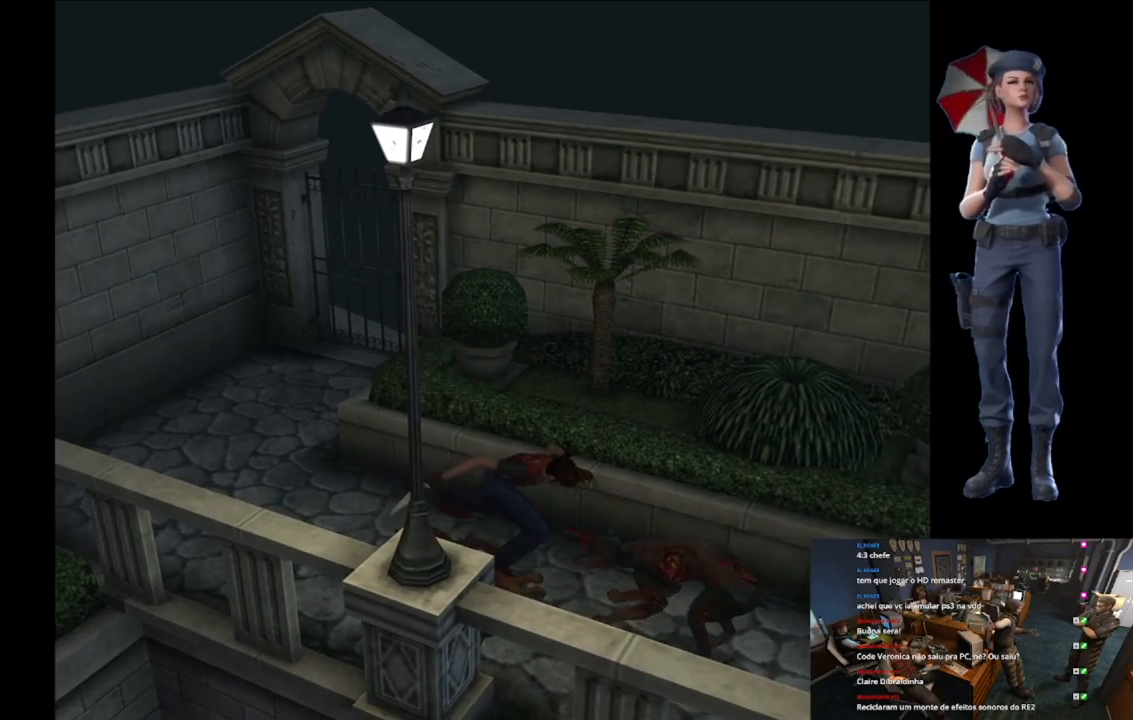
{"buttons": [], "left_stick": "up", "right_stick": "center", "events": [[200, "A", "up"], [417, "R2", "up"], [483, "left_stick", "up"]]}
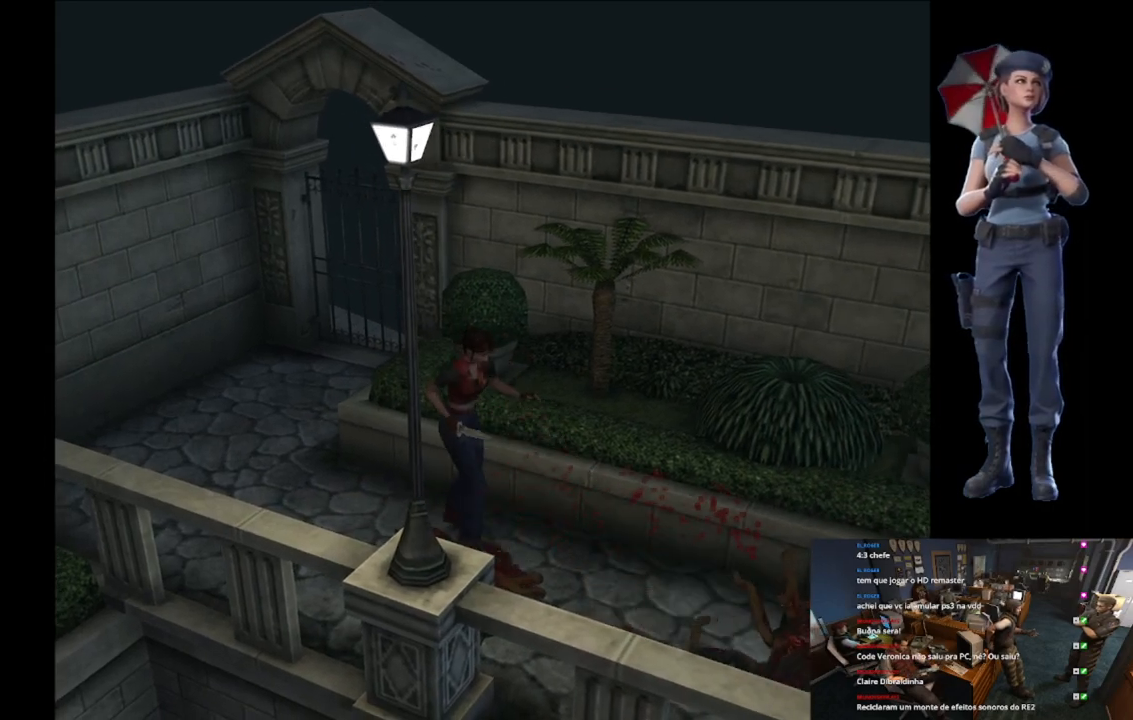
{"buttons": ["X"], "left_stick": "up", "right_stick": "center", "events": [[50, "X", "down"]]}
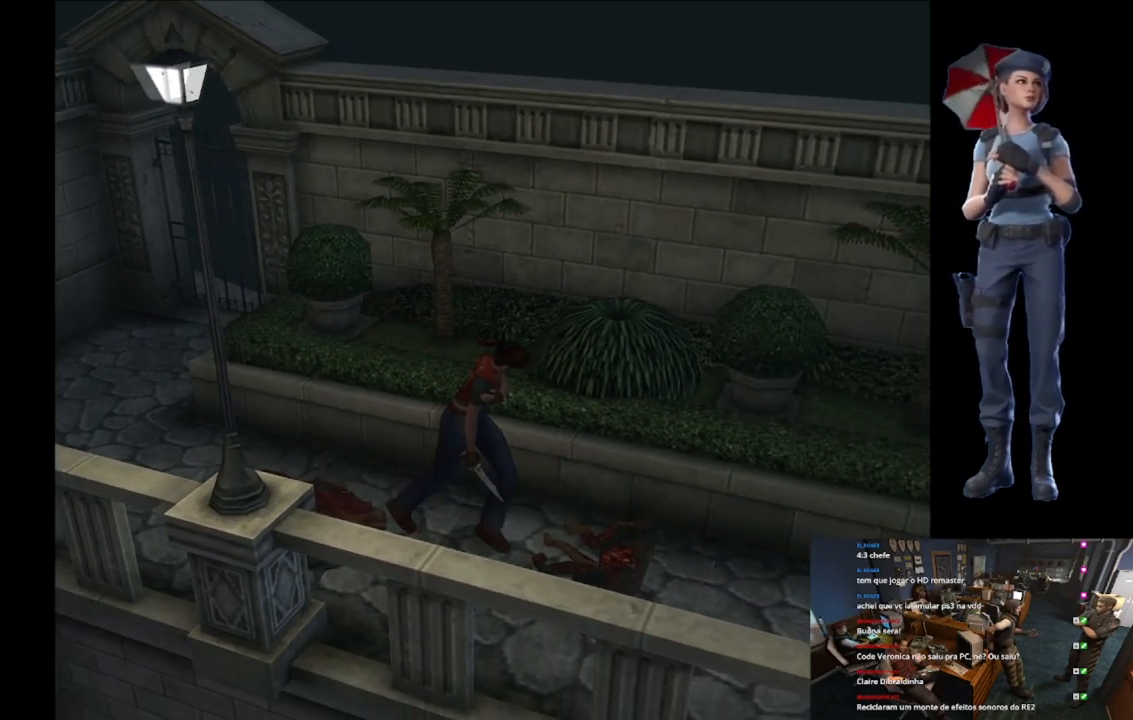
{"buttons": ["A", "R2"], "left_stick": "down", "right_stick": "center", "events": [[16, "X", "up"], [33, "R2", "down"], [100, "left_stick", "down"], [200, "A", "down"], [350, "A", "up"], [400, "A", "down"]]}
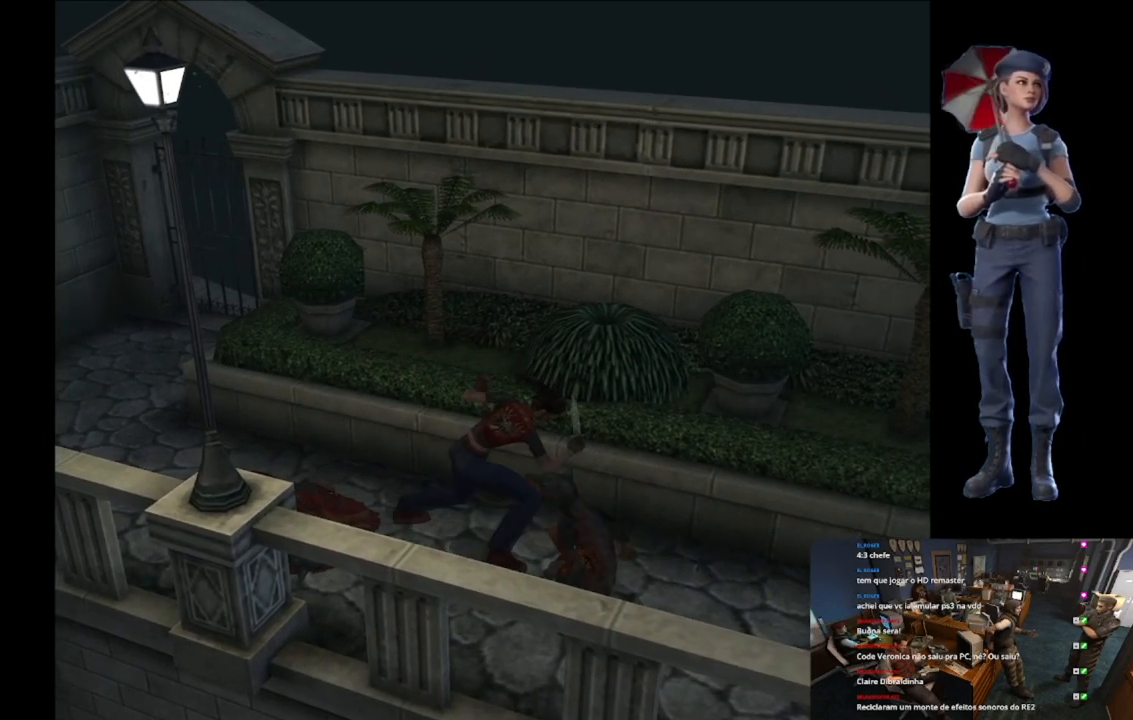
{"buttons": ["A", "R2"], "left_stick": "down", "right_stick": "center", "events": [[367, "A", "up"], [484, "A", "down"]]}
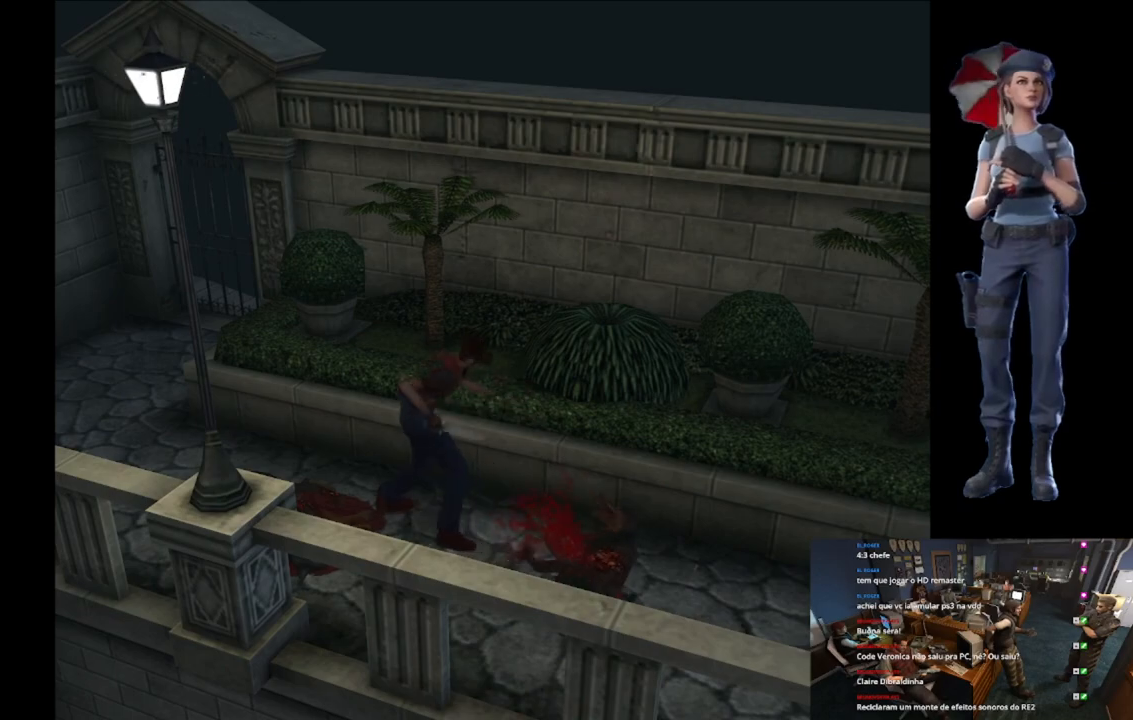
{"buttons": ["A", "R2"], "left_stick": "down", "right_stick": "center", "events": []}
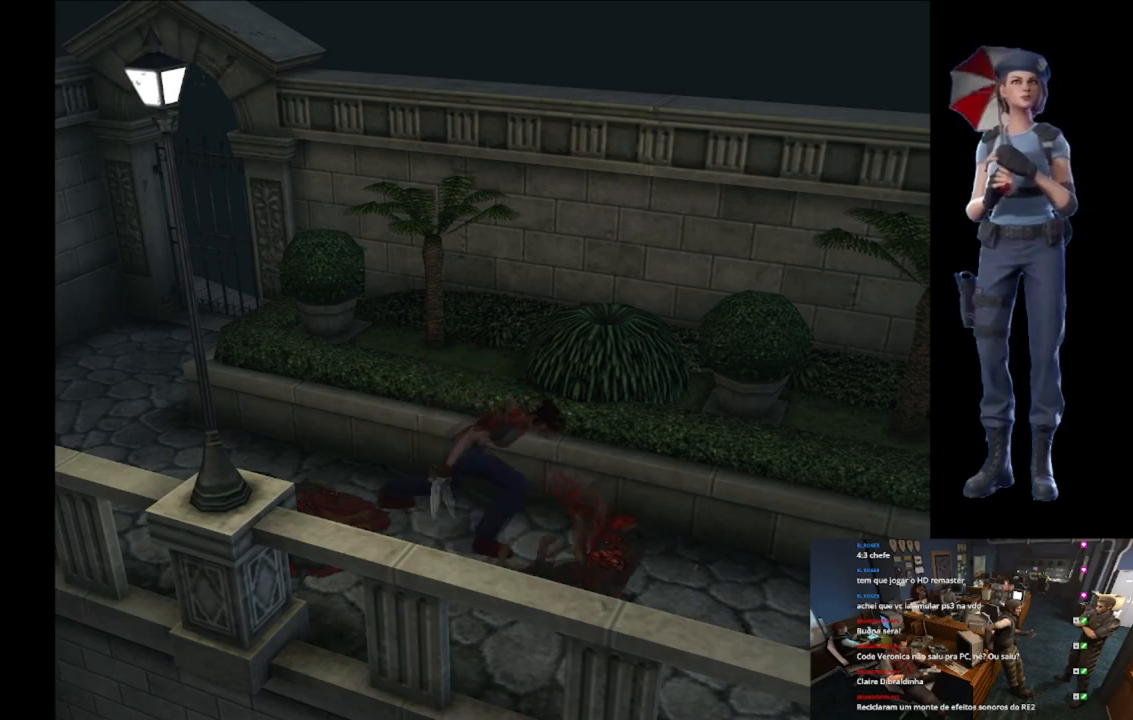
{"buttons": ["A", "R2"], "left_stick": "down", "right_stick": "center", "events": [[84, "A", "up"], [117, "left_stick", "down-right"], [250, "left_stick", "down"], [267, "A", "down"]]}
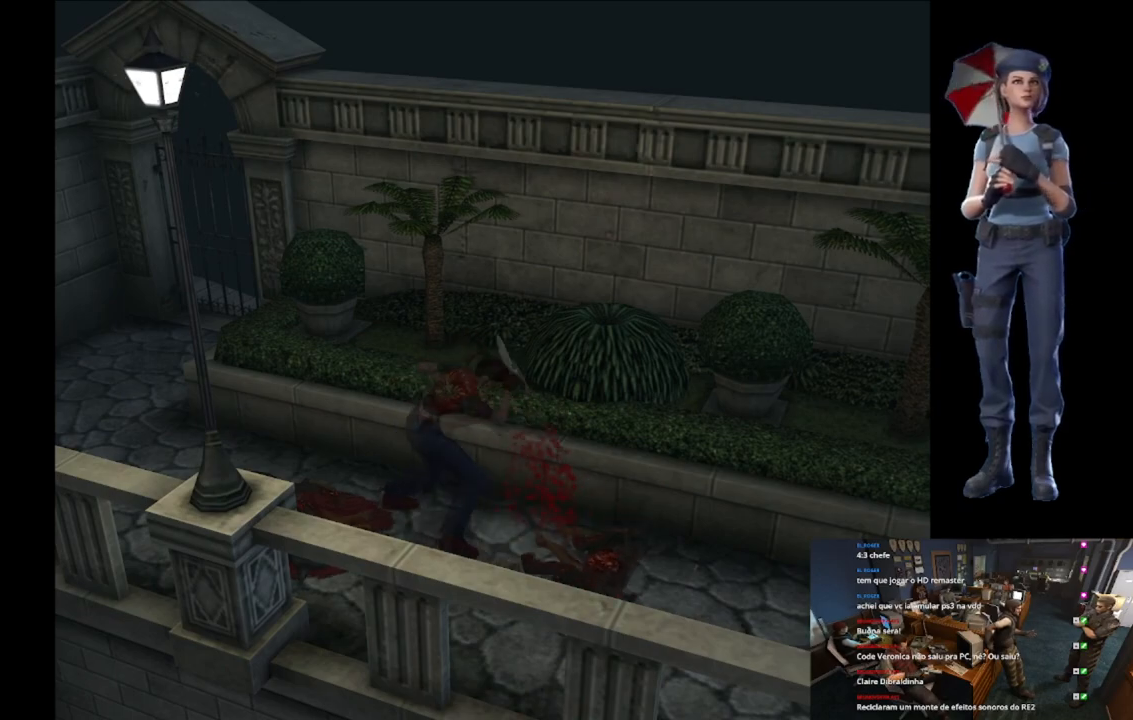
{"buttons": ["R2"], "left_stick": "down", "right_stick": "center", "events": [[467, "A", "up"]]}
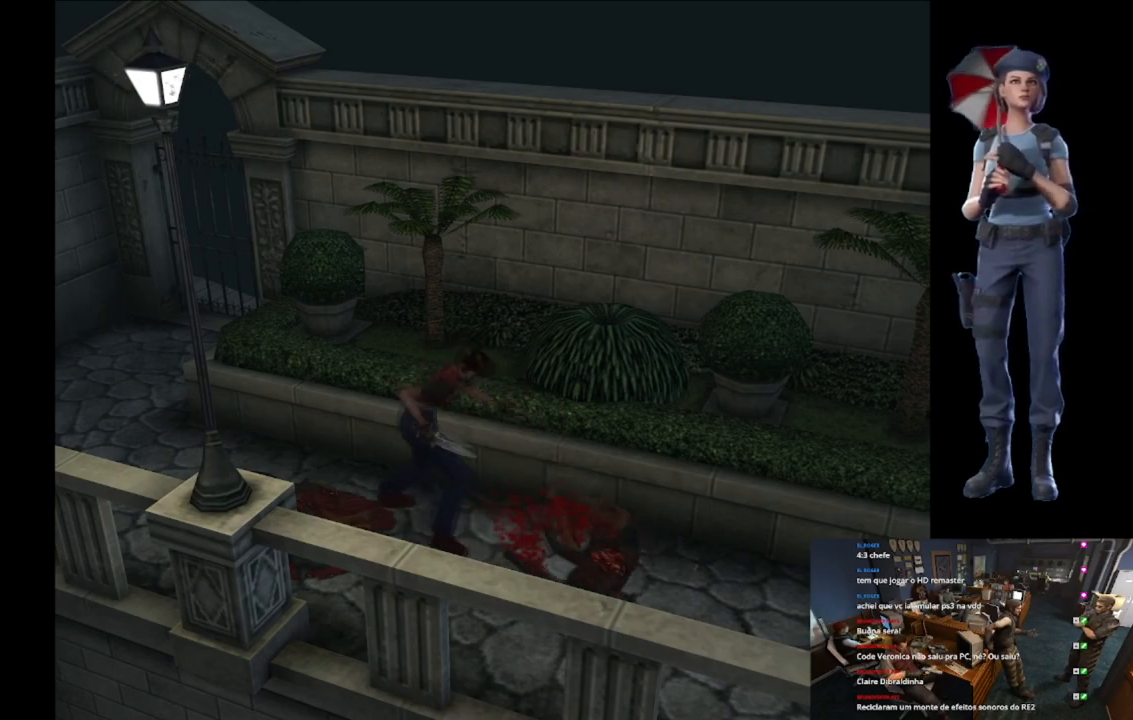
{"buttons": ["A", "R2"], "left_stick": "down", "right_stick": "center", "events": [[117, "A", "down"]]}
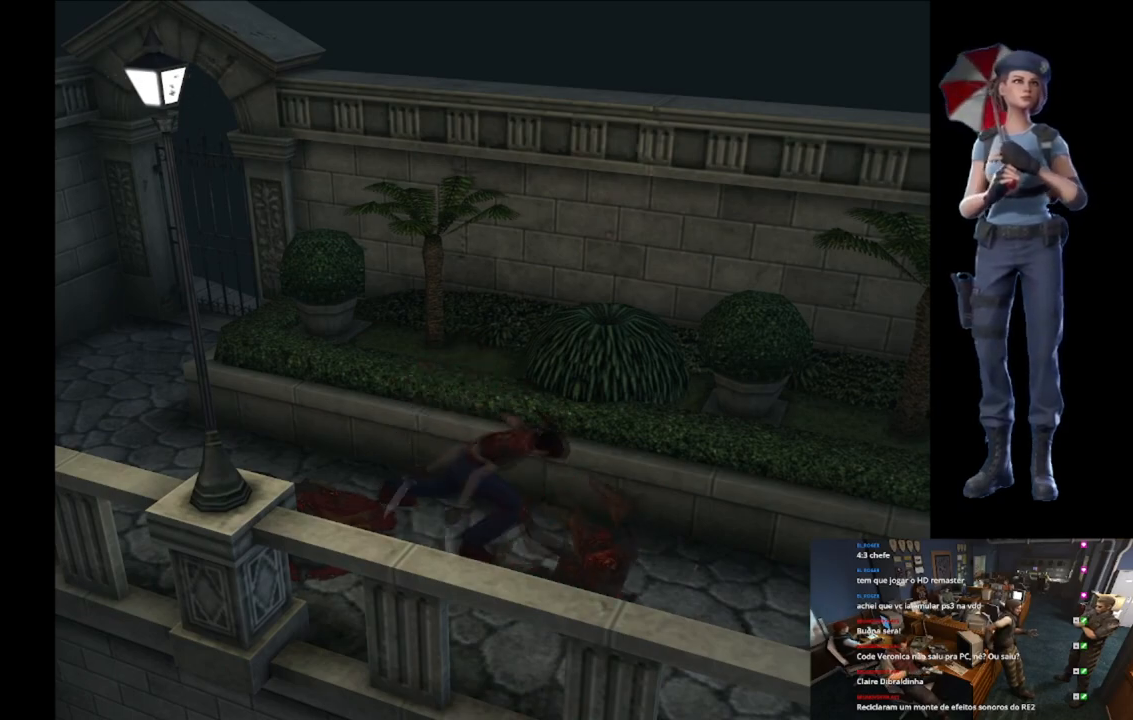
{"buttons": ["A", "R2"], "left_stick": "down", "right_stick": "center", "events": [[267, "A", "up"], [467, "A", "down"]]}
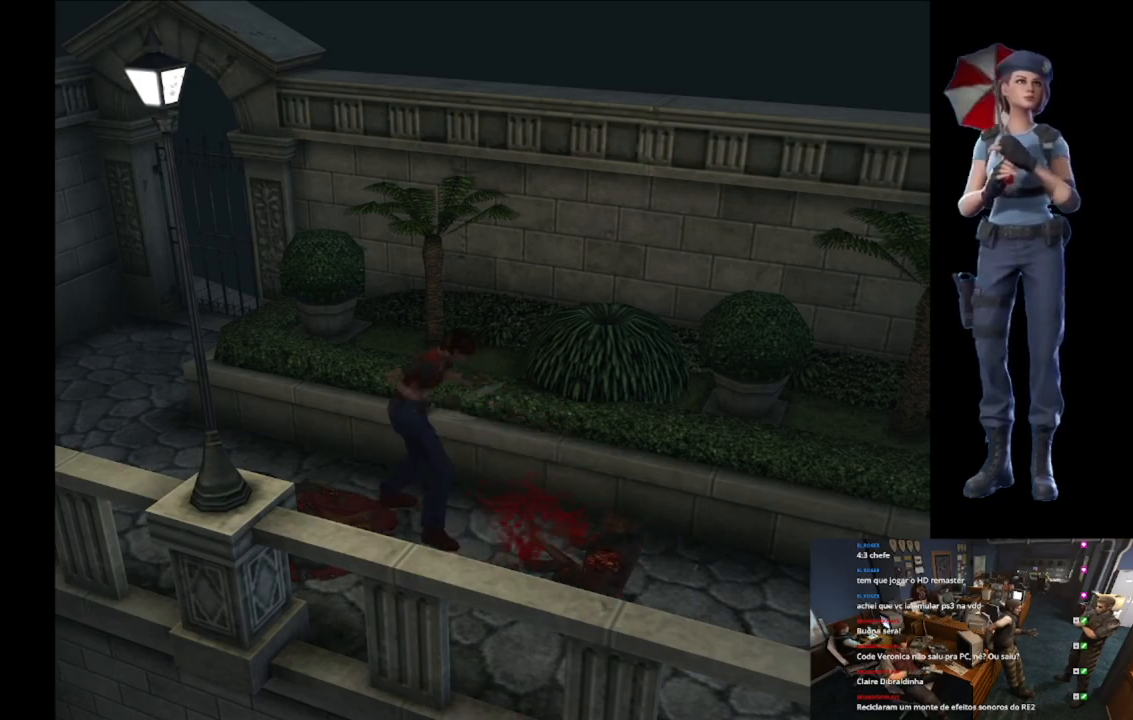
{"buttons": ["A", "R2"], "left_stick": "down", "right_stick": "center", "events": []}
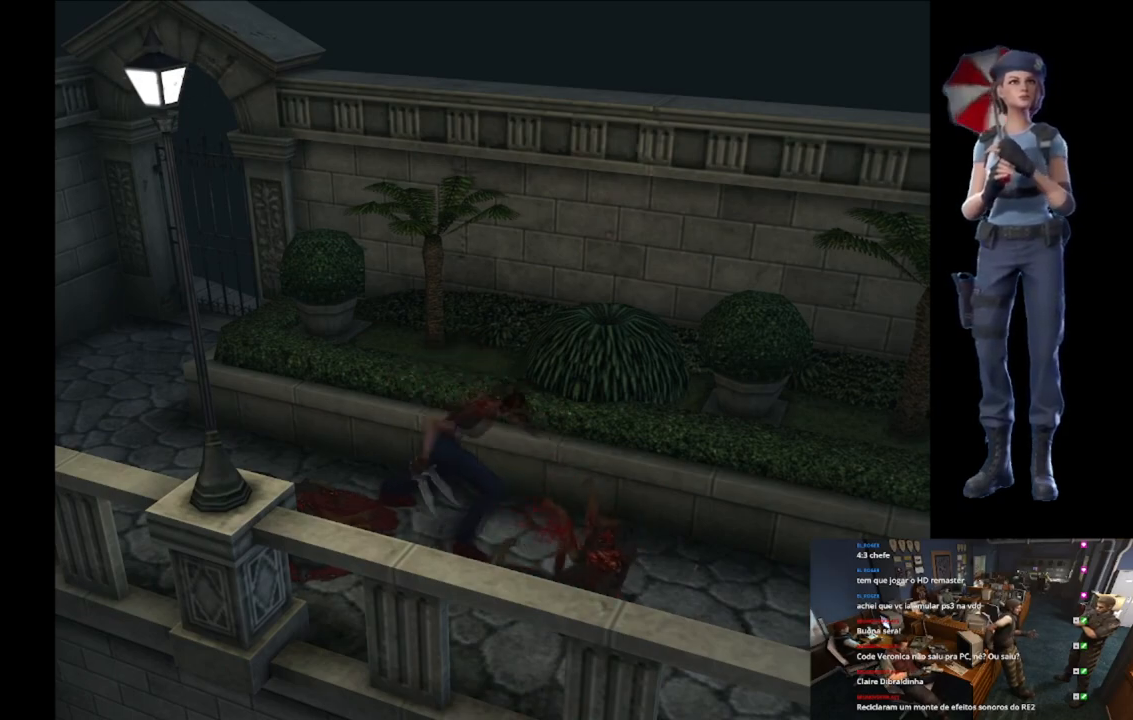
{"buttons": ["A", "R2"], "left_stick": "down", "right_stick": "center", "events": [[66, "A", "up"], [300, "A", "down"]]}
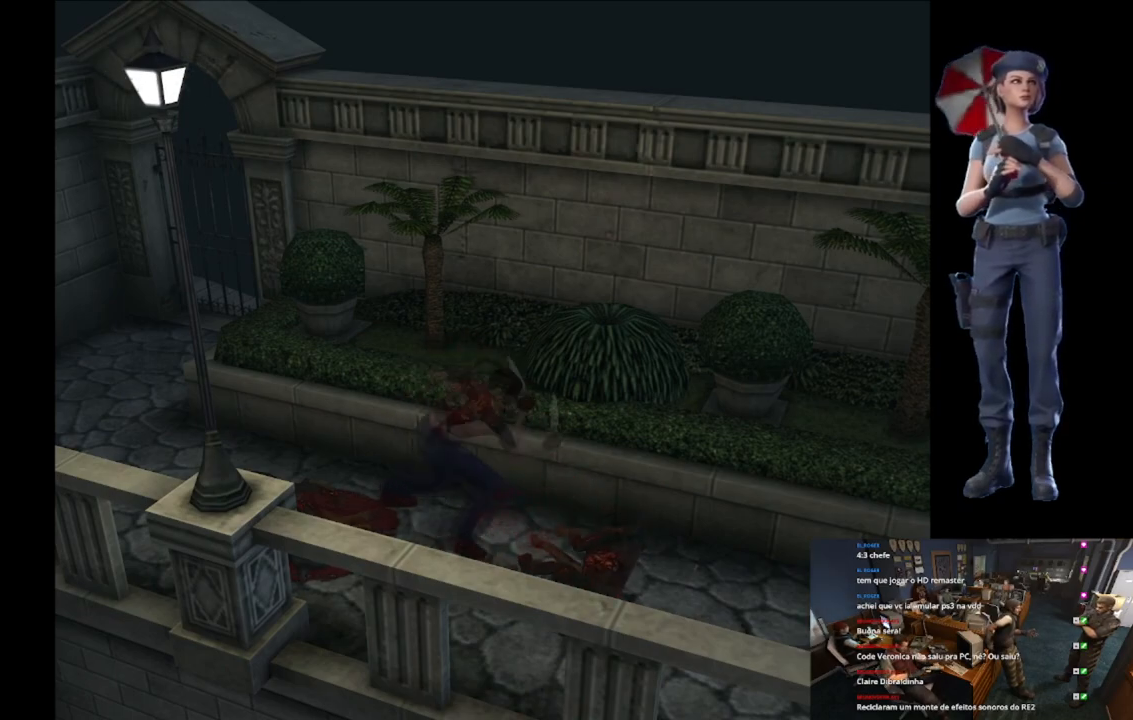
{"buttons": [], "left_stick": "center", "right_stick": "center", "events": [[451, "left_stick", "center"], [467, "A", "up"], [501, "R2", "up"]]}
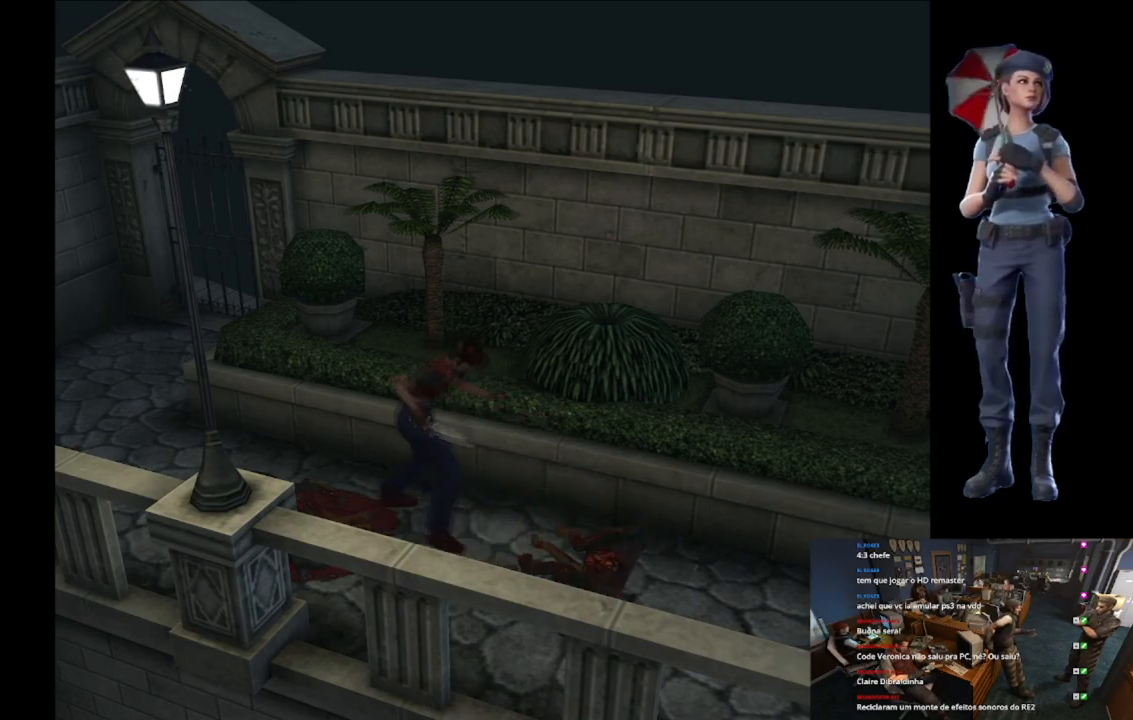
{"buttons": ["X"], "left_stick": "up", "right_stick": "center", "events": [[116, "left_stick", "up"], [250, "X", "down"]]}
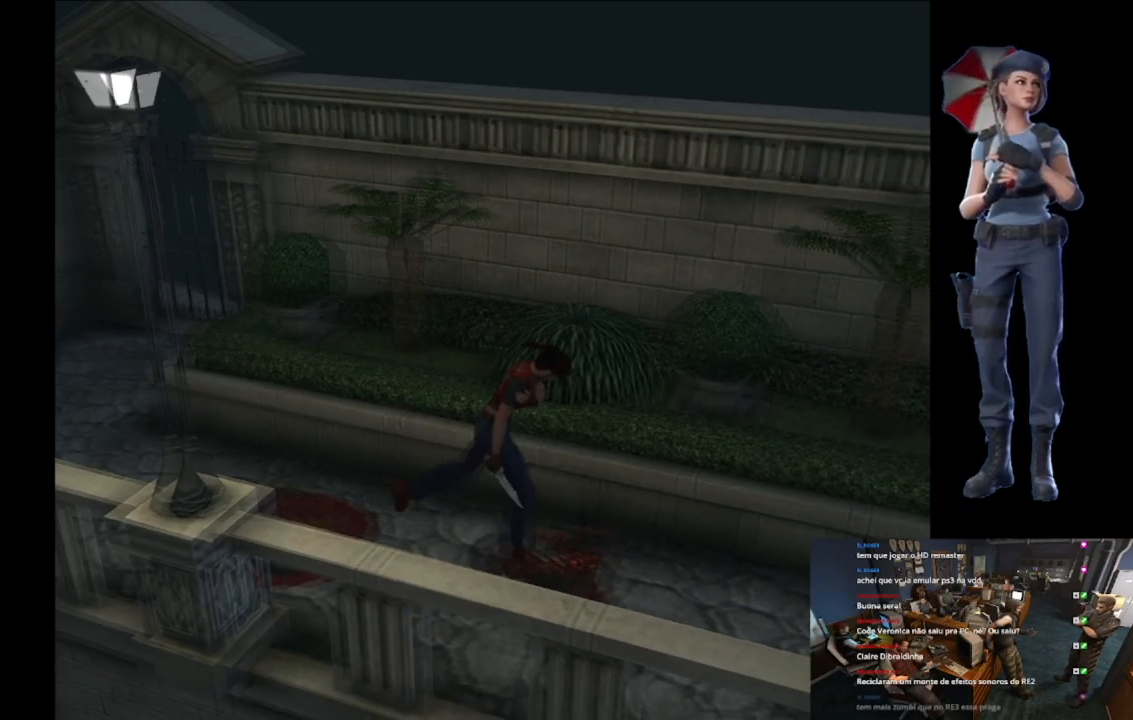
{"buttons": ["X"], "left_stick": "up", "right_stick": "center", "events": []}
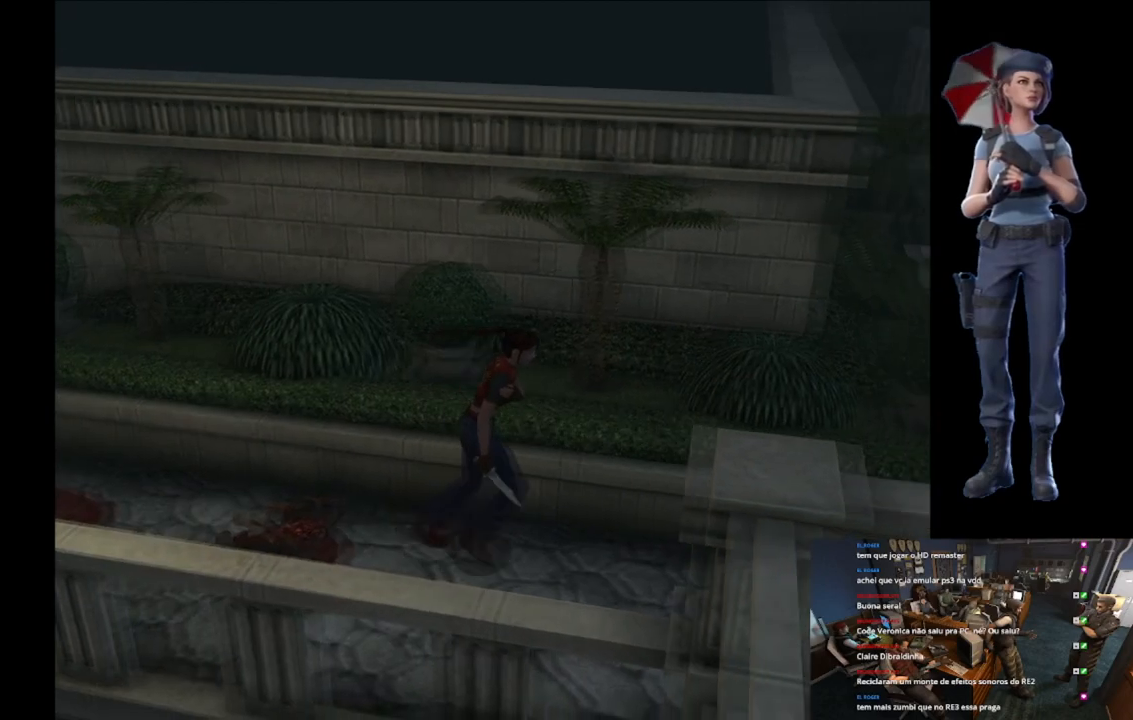
{"buttons": ["X"], "left_stick": "up", "right_stick": "center", "events": [[383, "left_stick", "up-right"], [500, "left_stick", "up"]]}
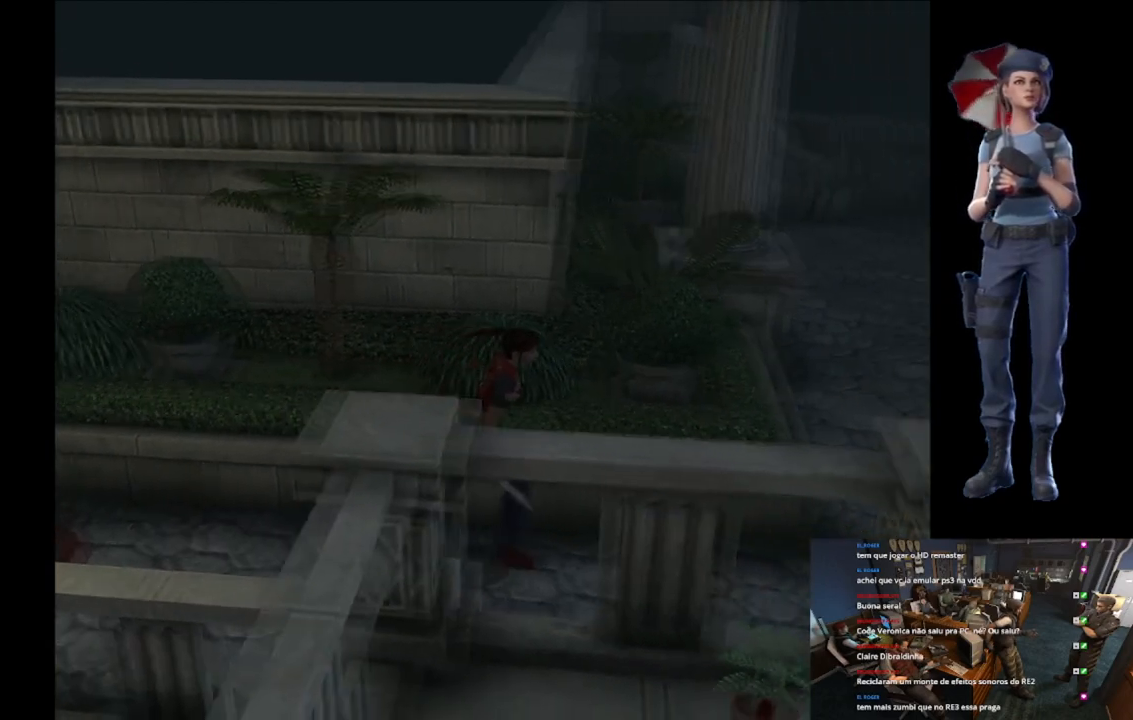
{"buttons": ["X"], "left_stick": "up-left", "right_stick": "center", "events": [[484, "left_stick", "up-left"]]}
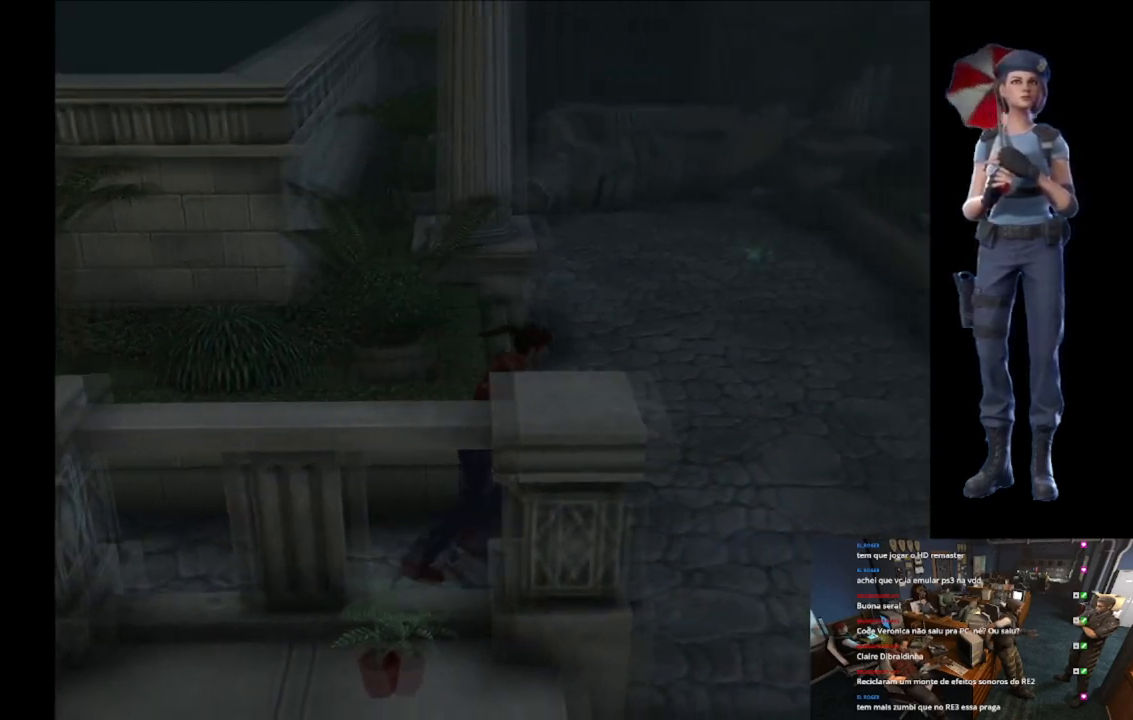
{"buttons": ["X"], "left_stick": "up", "right_stick": "center", "events": [[116, "left_stick", "up"]]}
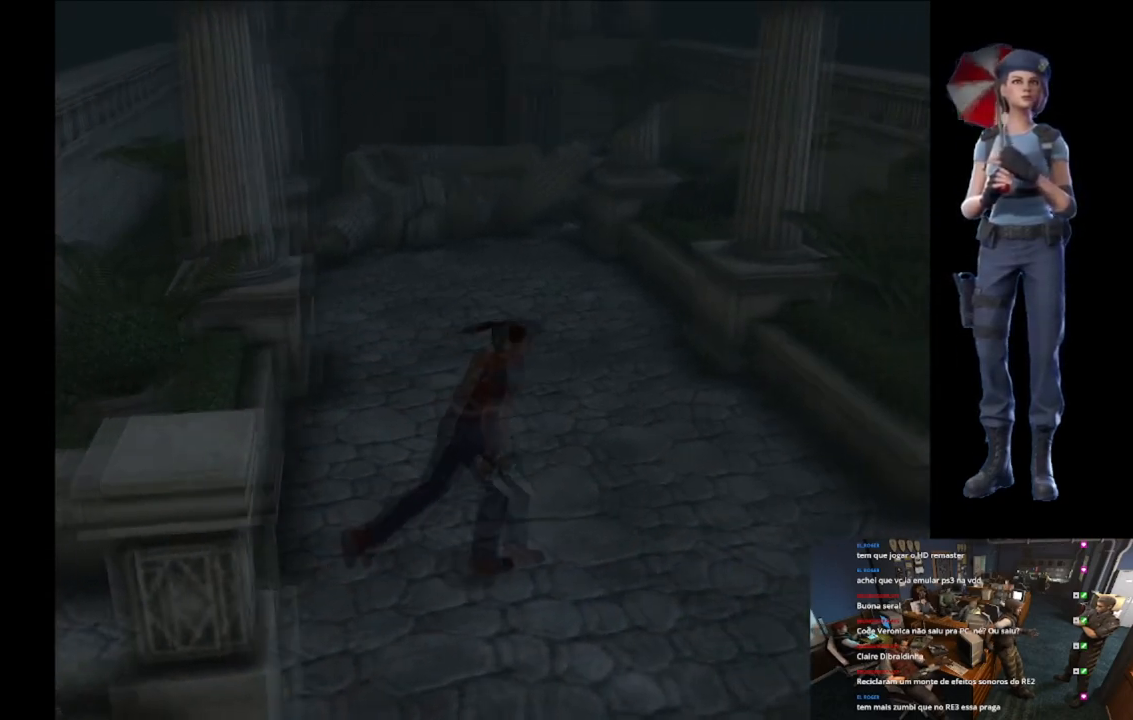
{"buttons": ["R2"], "left_stick": "down", "right_stick": "center", "events": [[50, "X", "up"], [50, "left_stick", "center"], [117, "R2", "down"], [167, "left_stick", "down"]]}
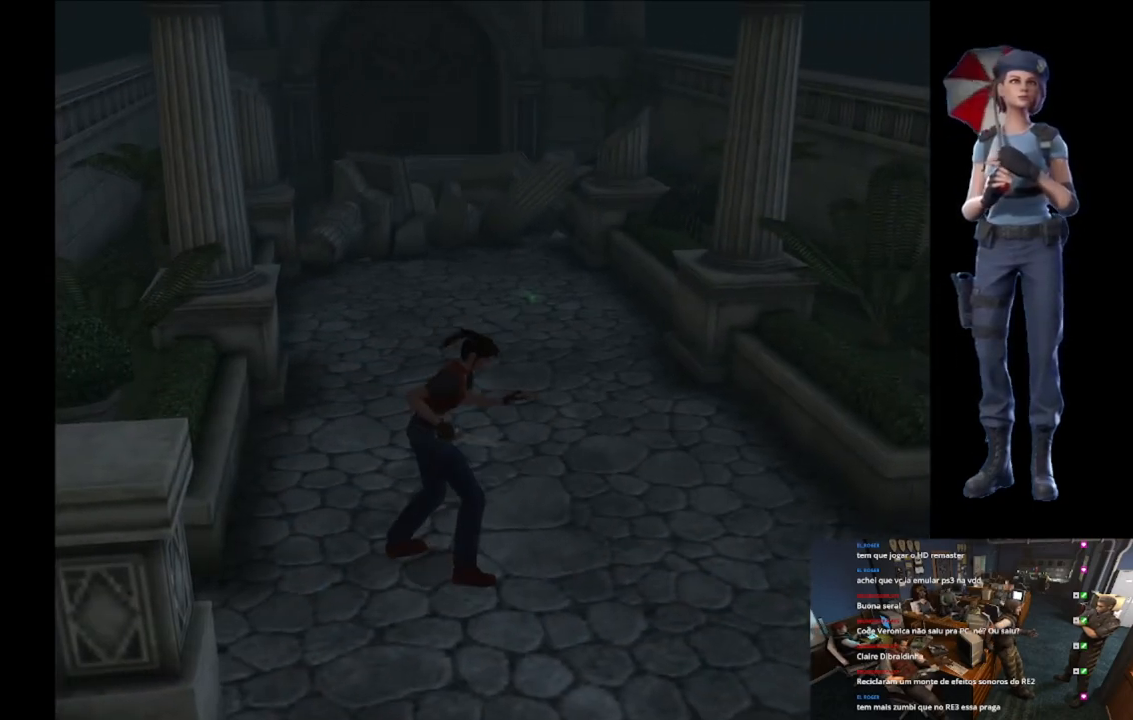
{"buttons": ["R2"], "left_stick": "down", "right_stick": "center", "events": []}
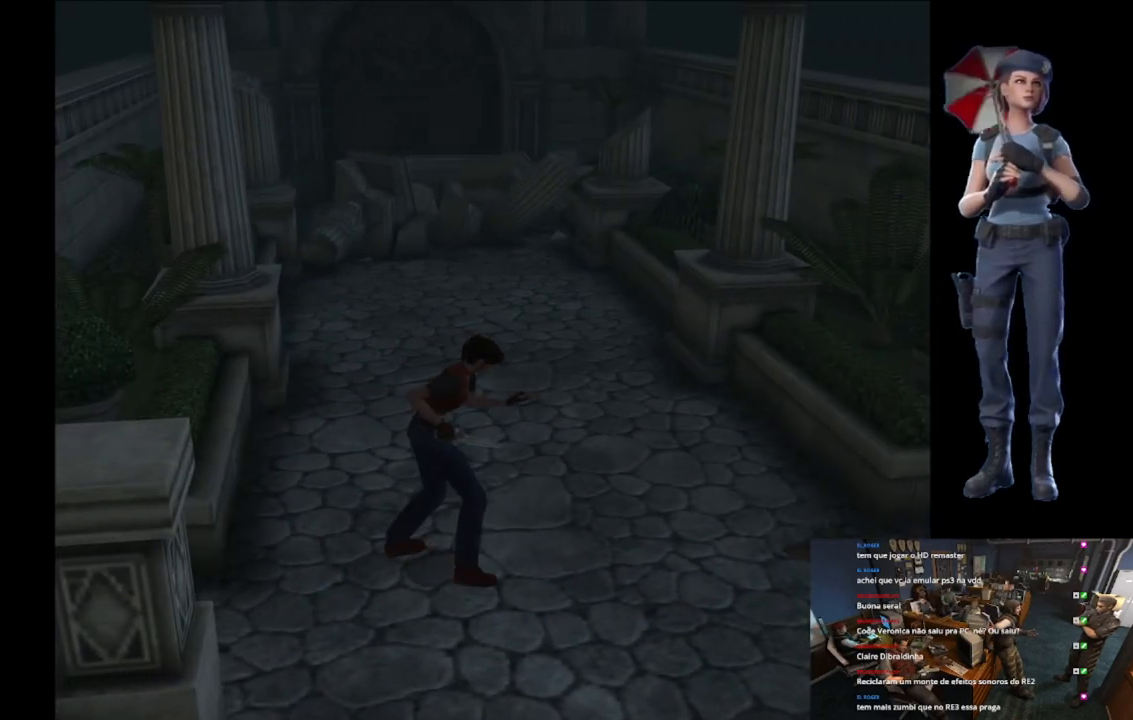
{"buttons": ["R2"], "left_stick": "down", "right_stick": "center", "events": [[234, "A", "down"], [484, "A", "up"]]}
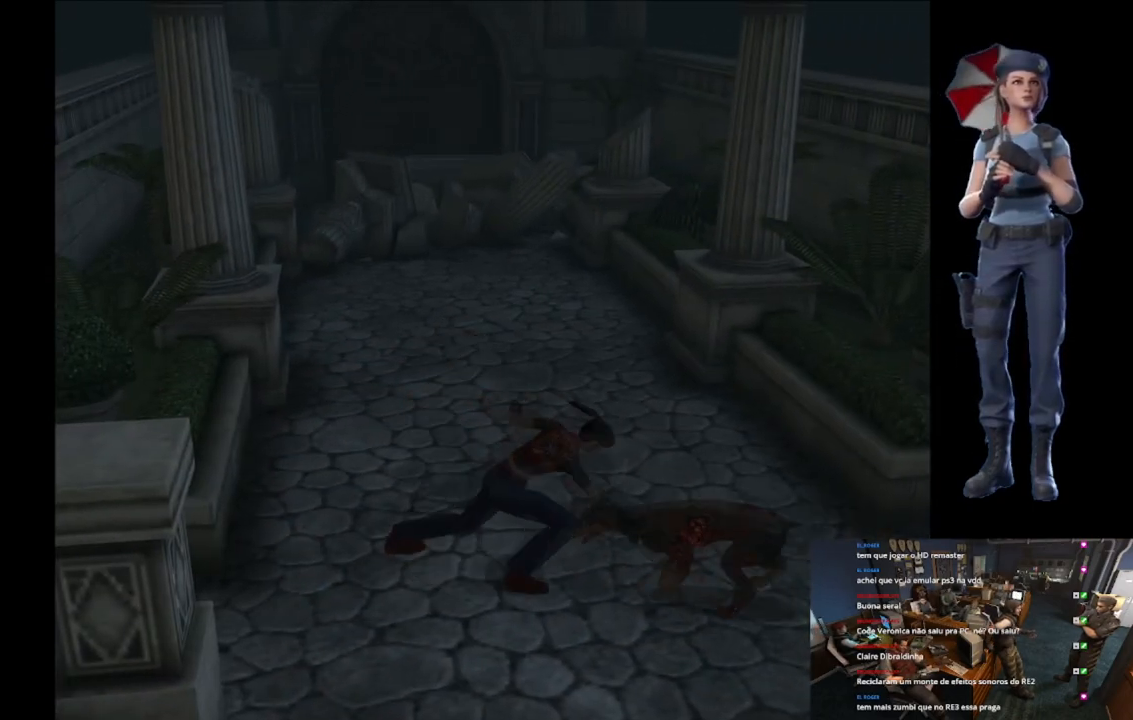
{"buttons": ["R2"], "left_stick": "center", "right_stick": "center", "events": [[33, "A", "down"], [450, "A", "up"], [483, "left_stick", "center"]]}
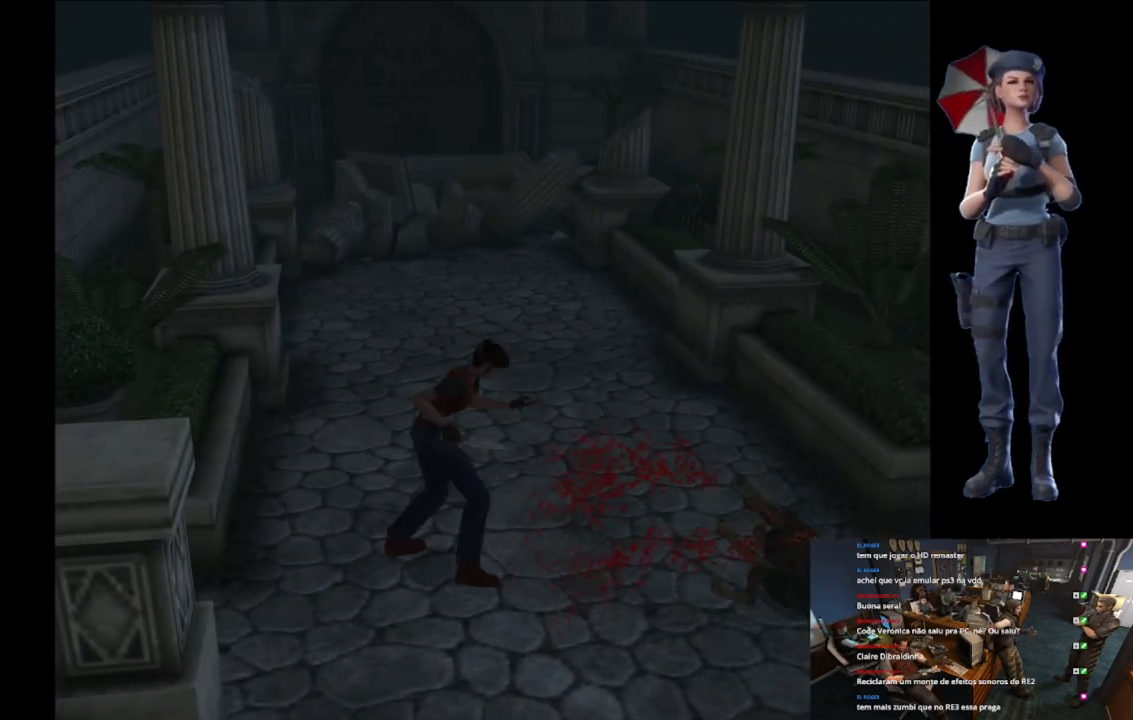
{"buttons": ["X"], "left_stick": "up", "right_stick": "center", "events": [[50, "R2", "up"], [100, "left_stick", "up"], [150, "X", "down"]]}
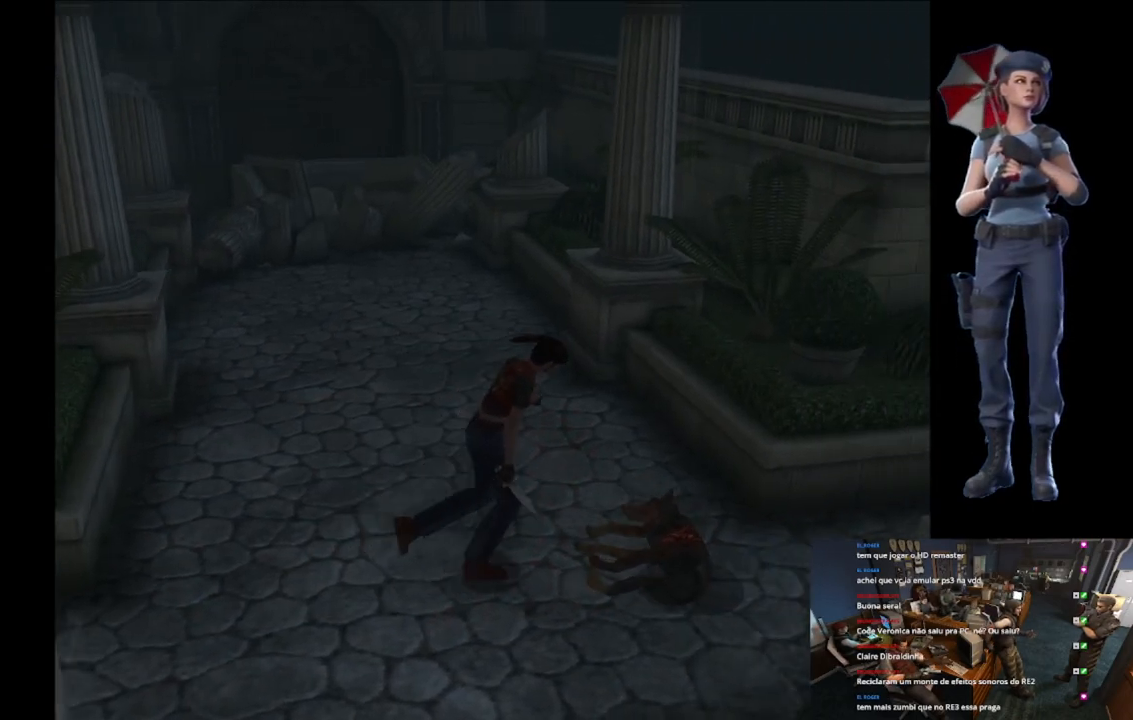
{"buttons": ["R2"], "left_stick": "down", "right_stick": "center", "events": [[150, "R2", "down"], [150, "X", "up"], [166, "left_stick", "center"], [216, "left_stick", "down"], [383, "A", "down"], [467, "A", "up"]]}
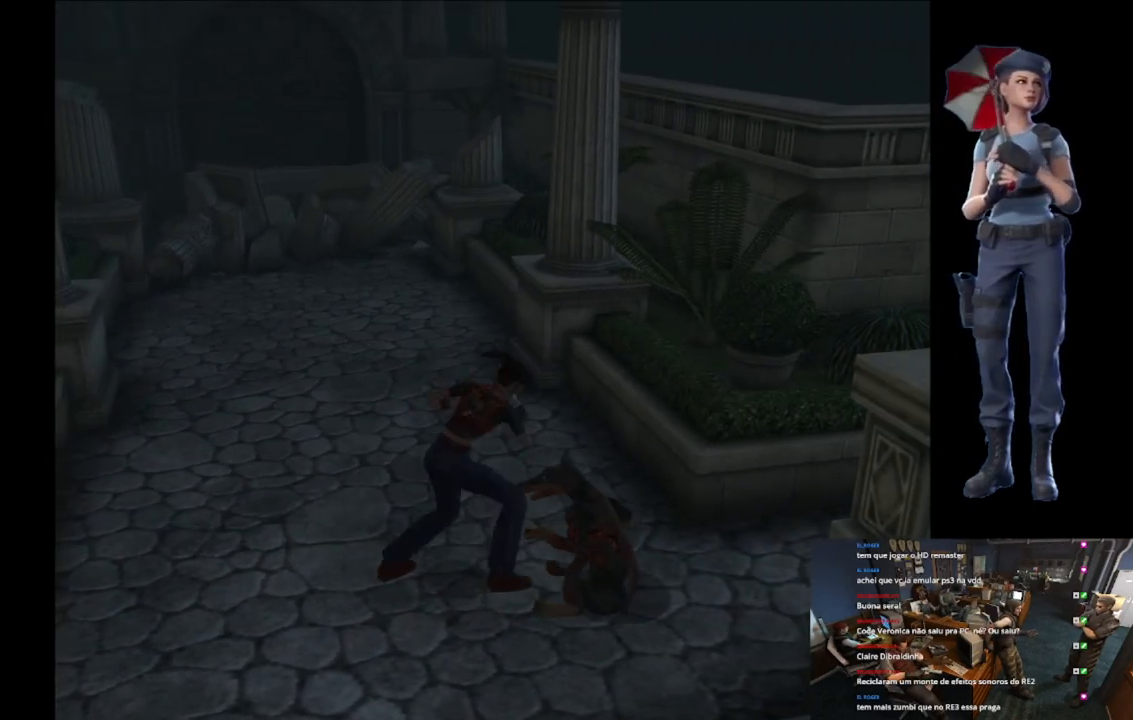
{"buttons": ["R2"], "left_stick": "down", "right_stick": "center", "events": [[33, "A", "down"], [467, "A", "up"]]}
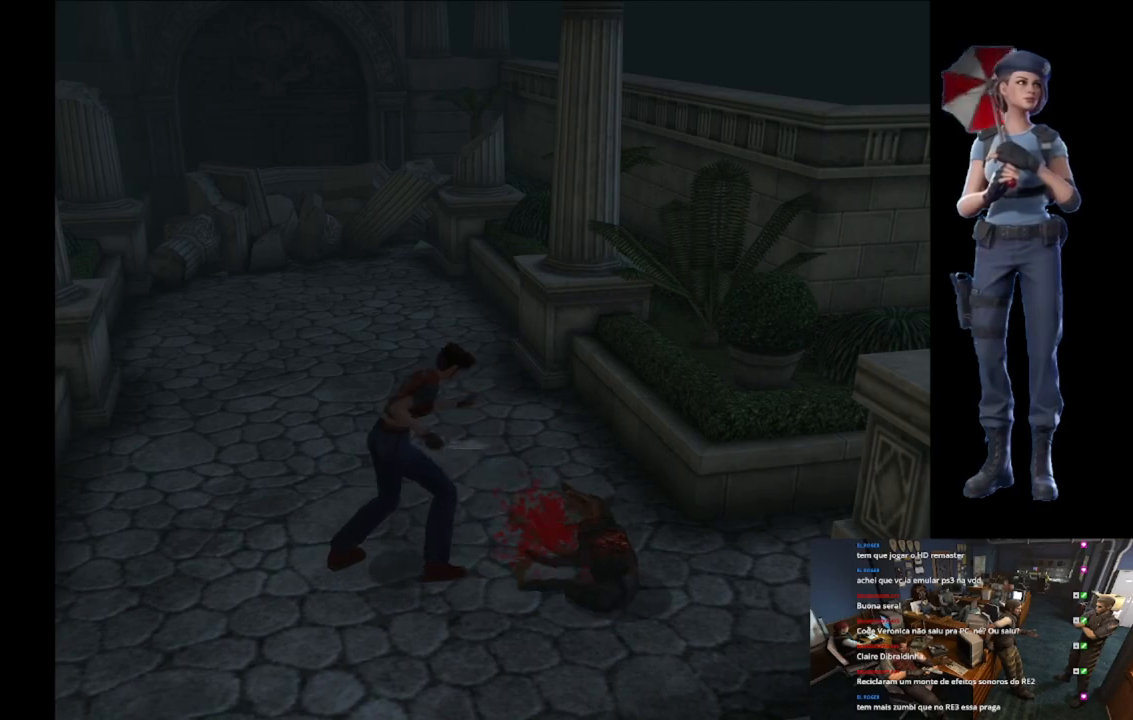
{"buttons": ["A", "R2"], "left_stick": "down", "right_stick": "center", "events": [[116, "A", "down"]]}
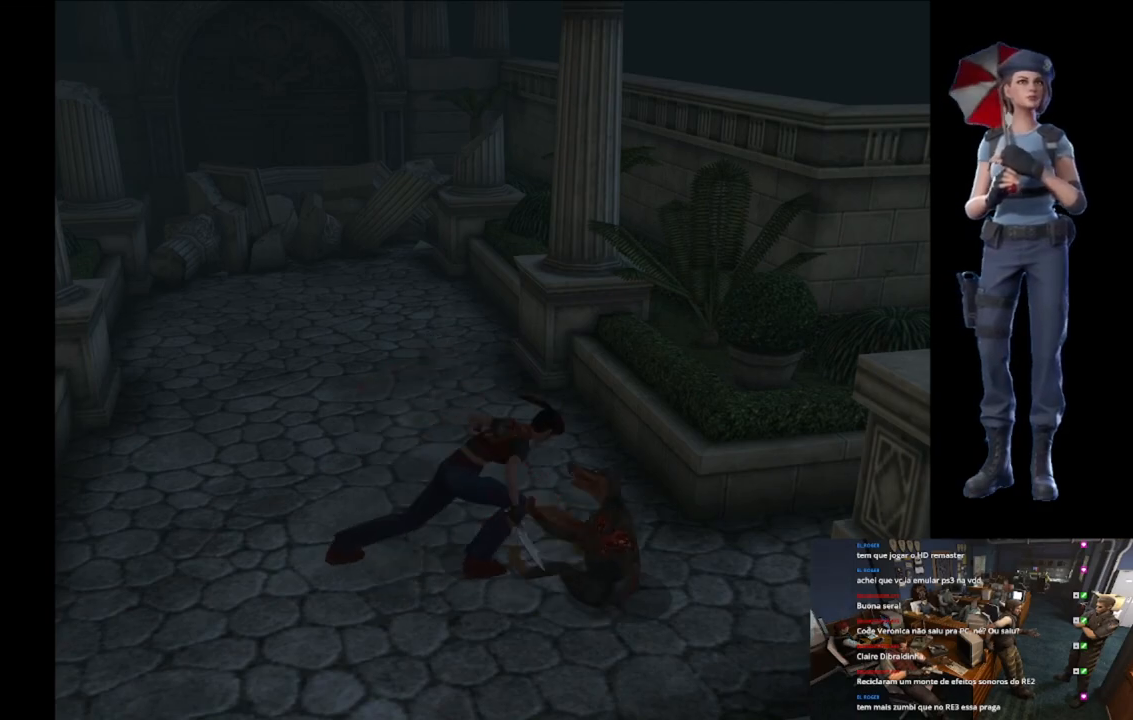
{"buttons": ["A", "R2"], "left_stick": "down-right", "right_stick": "center", "events": [[300, "A", "up"], [367, "left_stick", "down-right"], [501, "A", "down"]]}
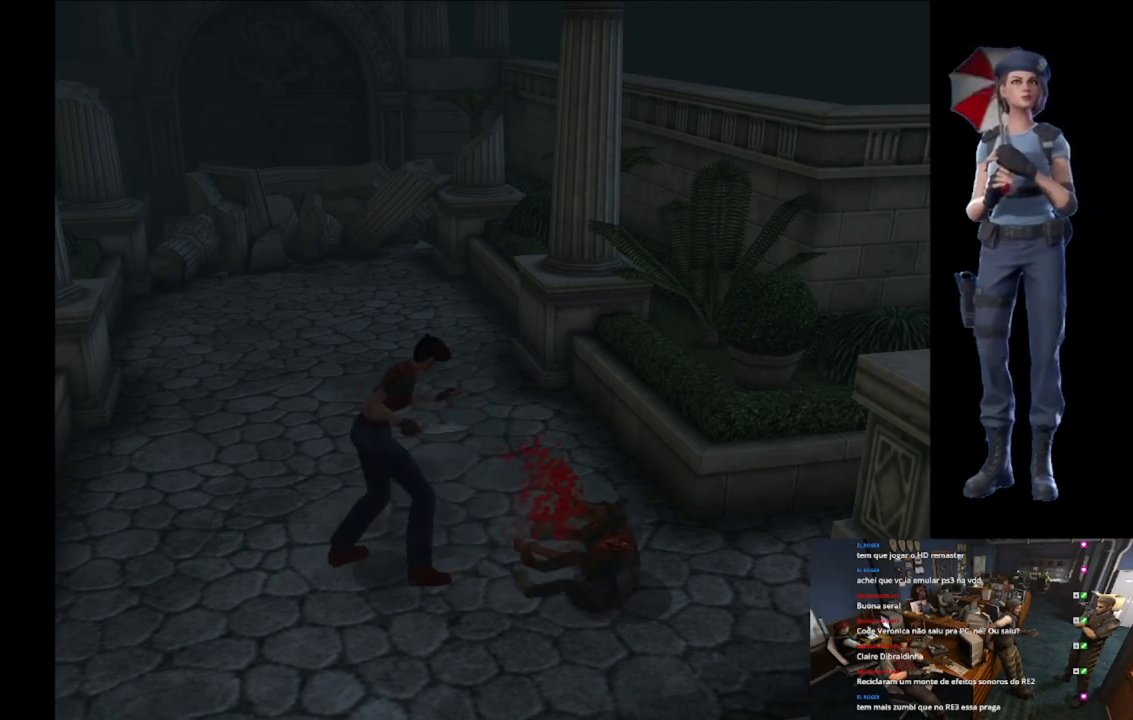
{"buttons": ["A", "R2"], "left_stick": "down", "right_stick": "center", "events": [[33, "left_stick", "down"]]}
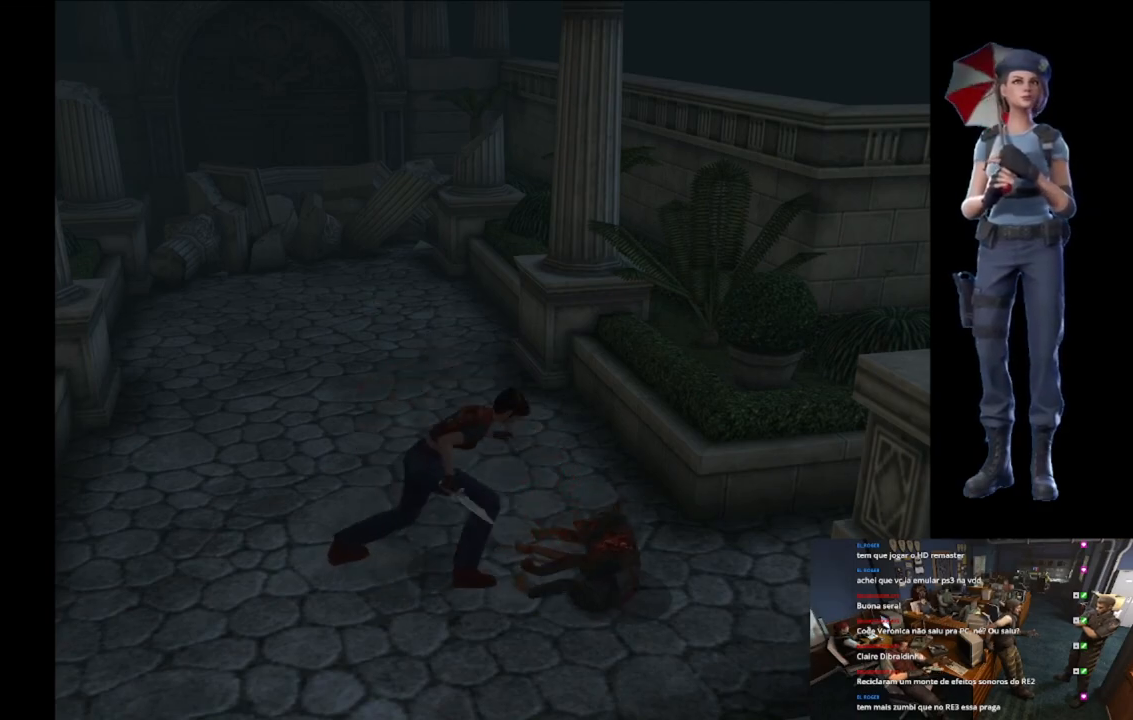
{"buttons": [], "left_stick": "left", "right_stick": "center", "events": [[184, "A", "up"], [184, "left_stick", "left"], [234, "R2", "up"]]}